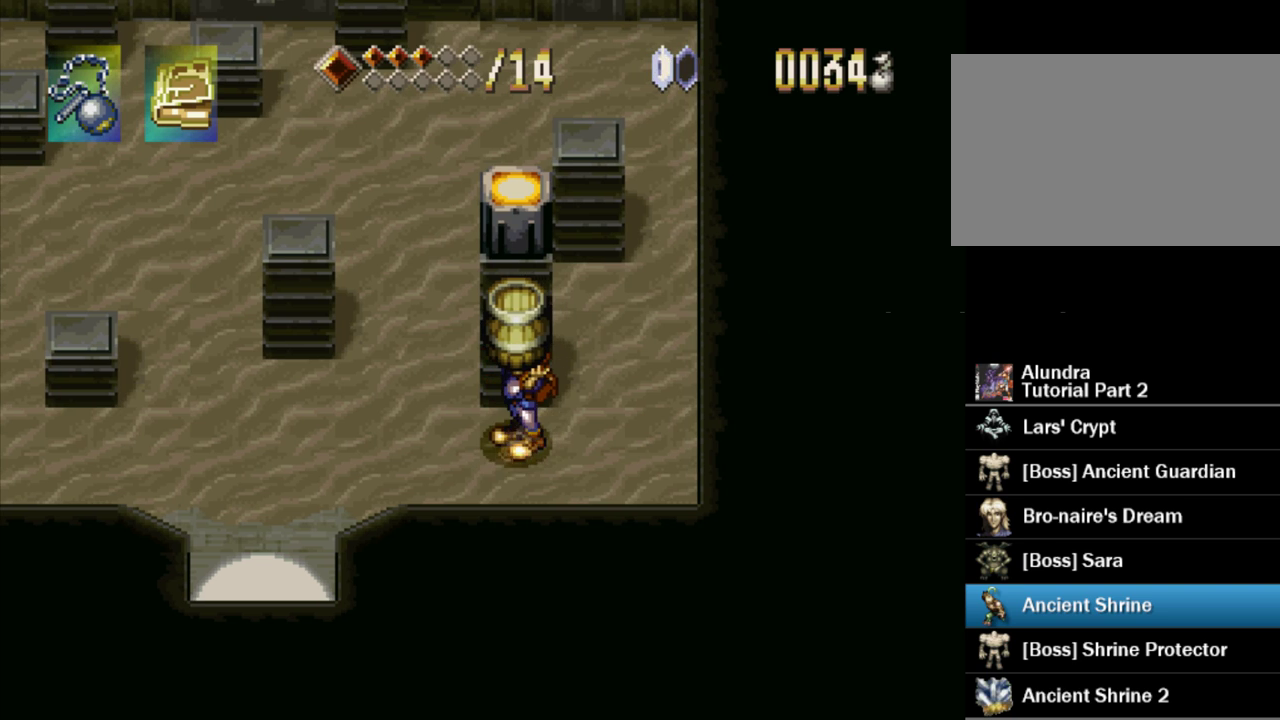
Gameplay with a controller (PlayStation layout); each line is a JSON object with the inputs held at the frame after it. "events" lists button and stick changes between this image and that frame as [ms after this image, input, new state], when the widget could be followed in between. Not read: L3 R3.
{"buttons": [], "events": [[217, "DPAD_UP", "down"], [300, "DPAD_UP", "up"]]}
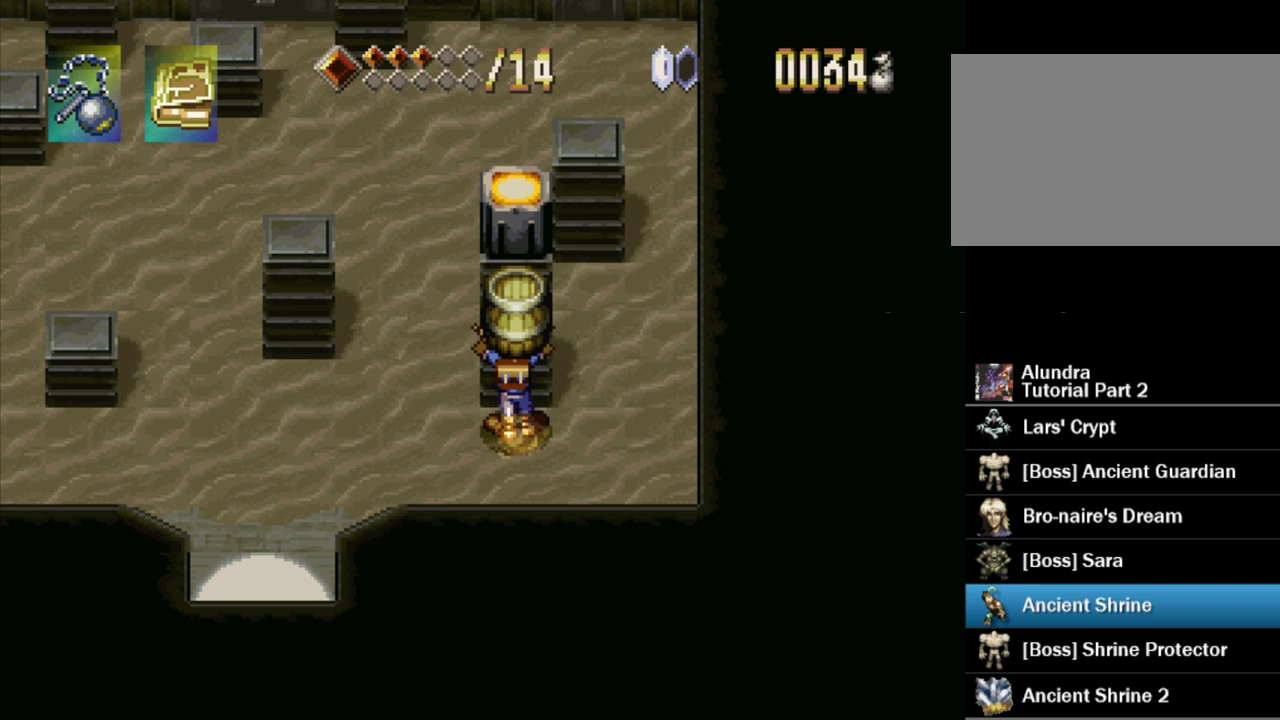
{"buttons": [], "events": []}
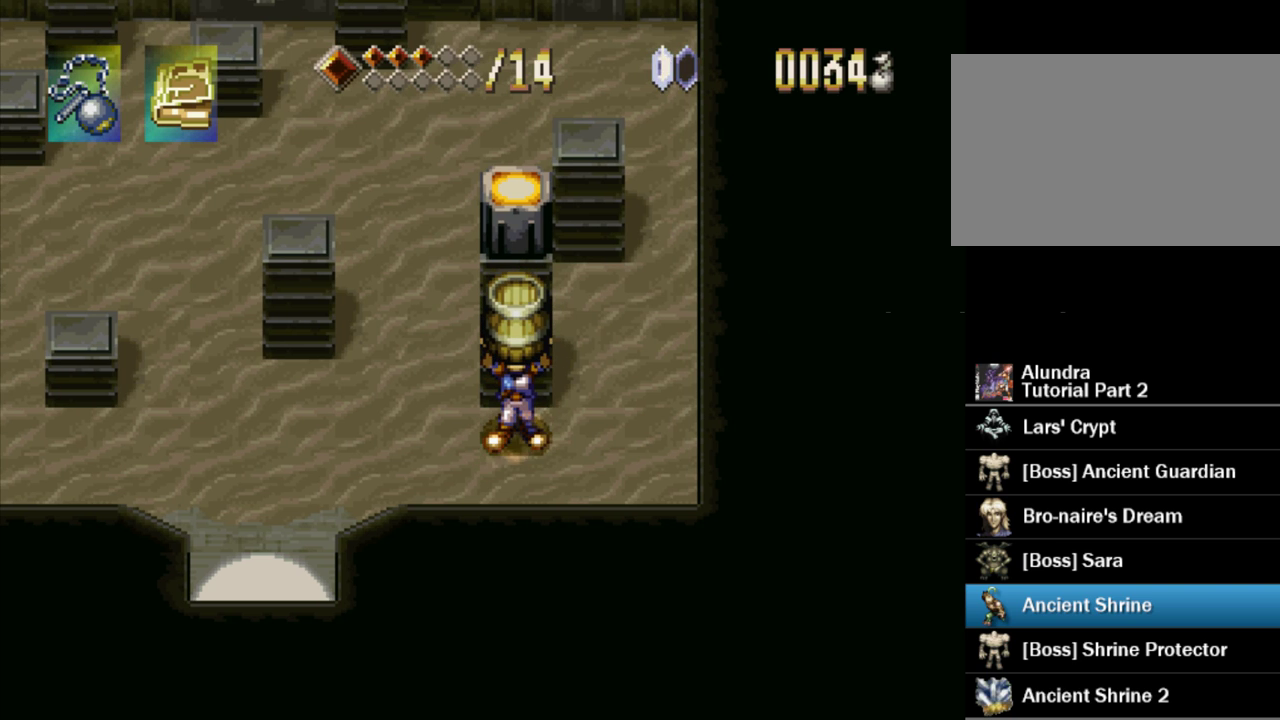
{"buttons": [], "events": []}
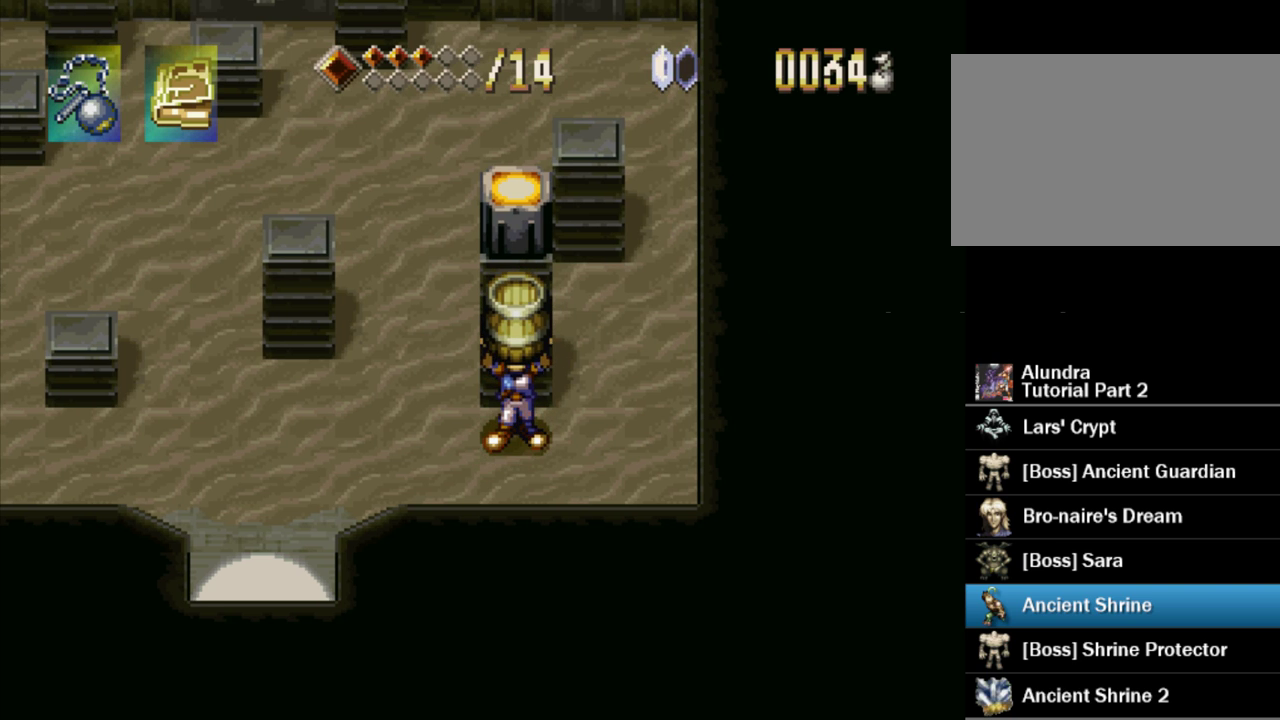
{"buttons": ["CROSS", "SQUARE"], "events": [[133, "CROSS", "down"], [150, "DPAD_DOWN", "down"], [250, "SQUARE", "down"], [500, "DPAD_DOWN", "up"]]}
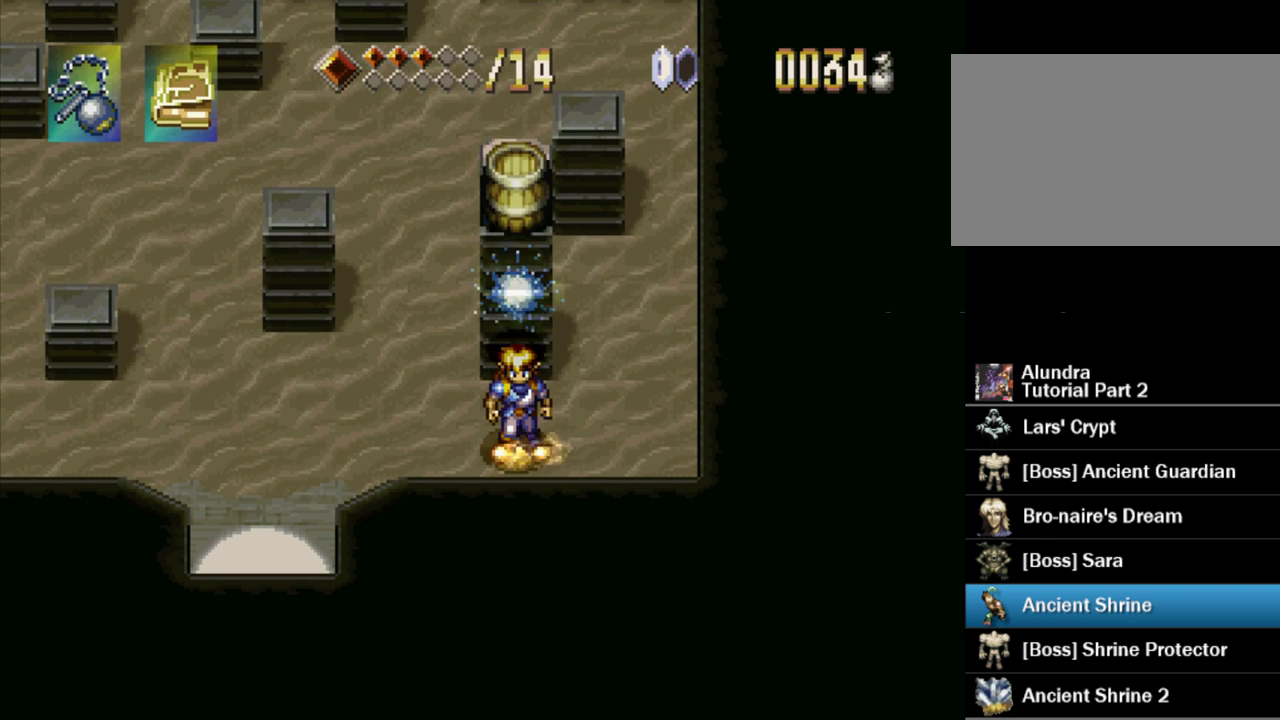
{"buttons": [], "events": [[117, "CROSS", "up"], [117, "SQUARE", "up"]]}
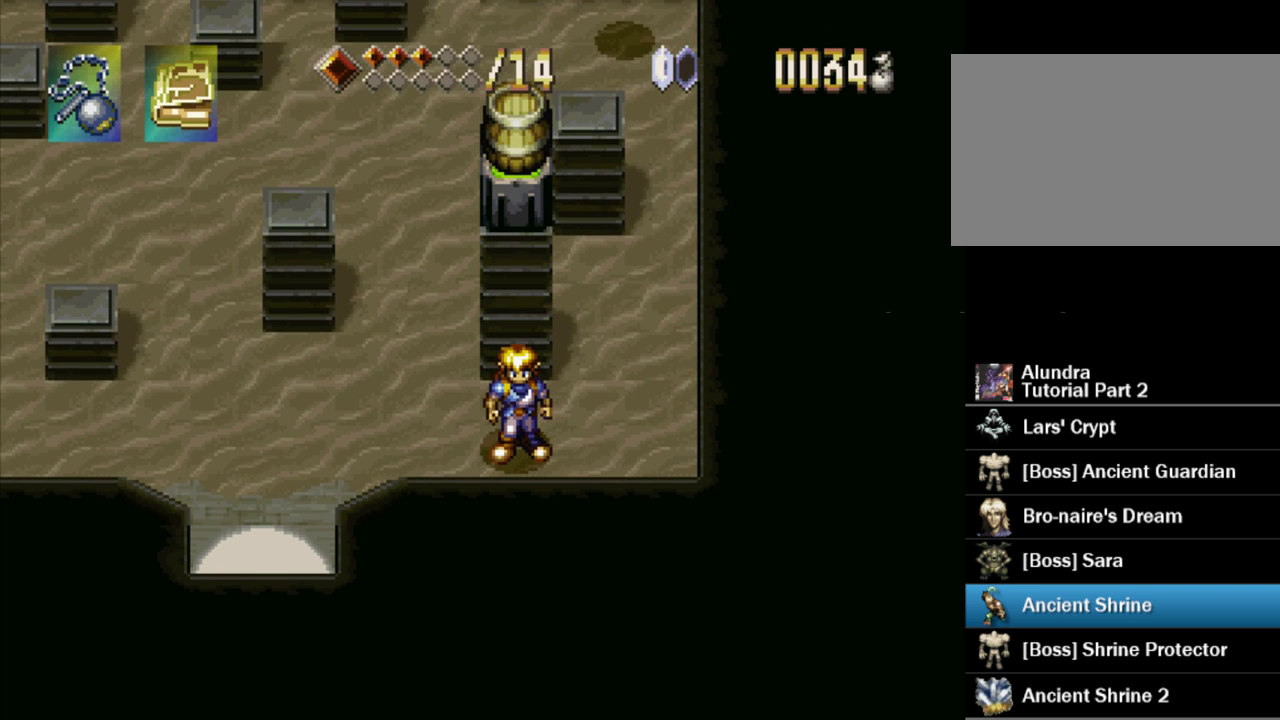
{"buttons": [], "events": []}
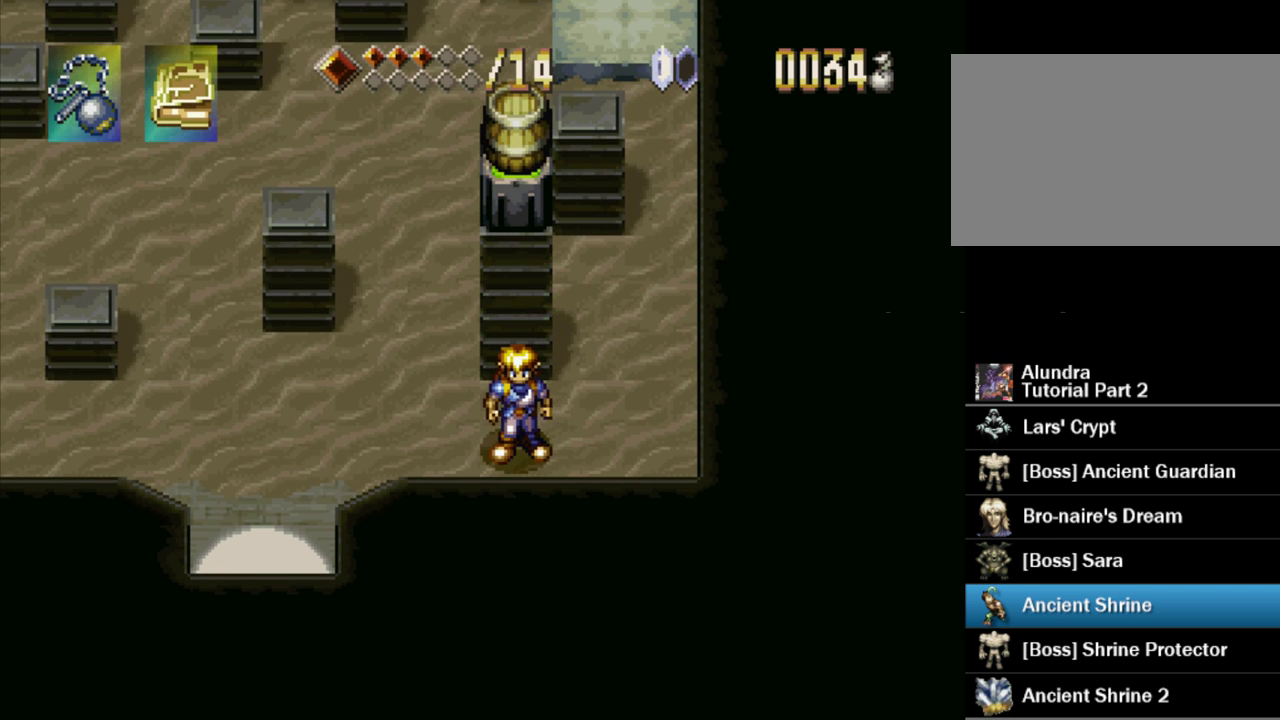
{"buttons": [], "events": [[183, "DPAD_UP", "down"], [217, "CROSS", "down"], [450, "CROSS", "up"], [450, "DPAD_UP", "up"]]}
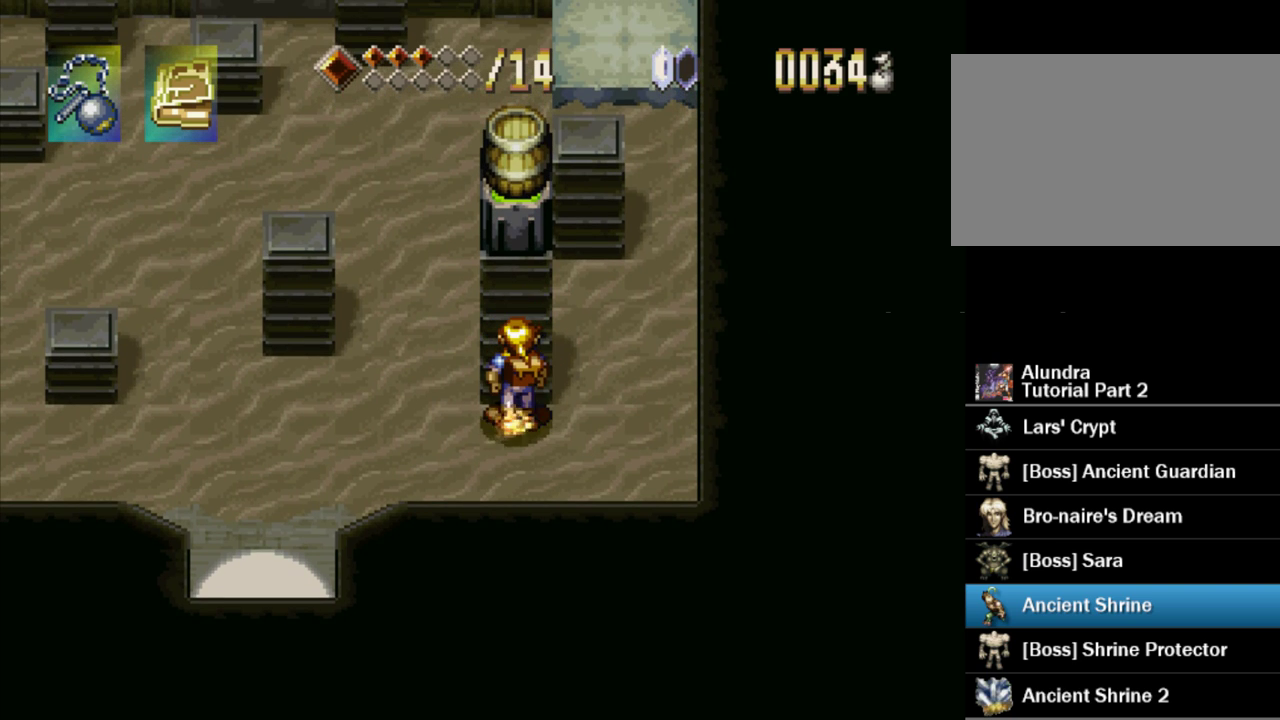
{"buttons": [], "events": []}
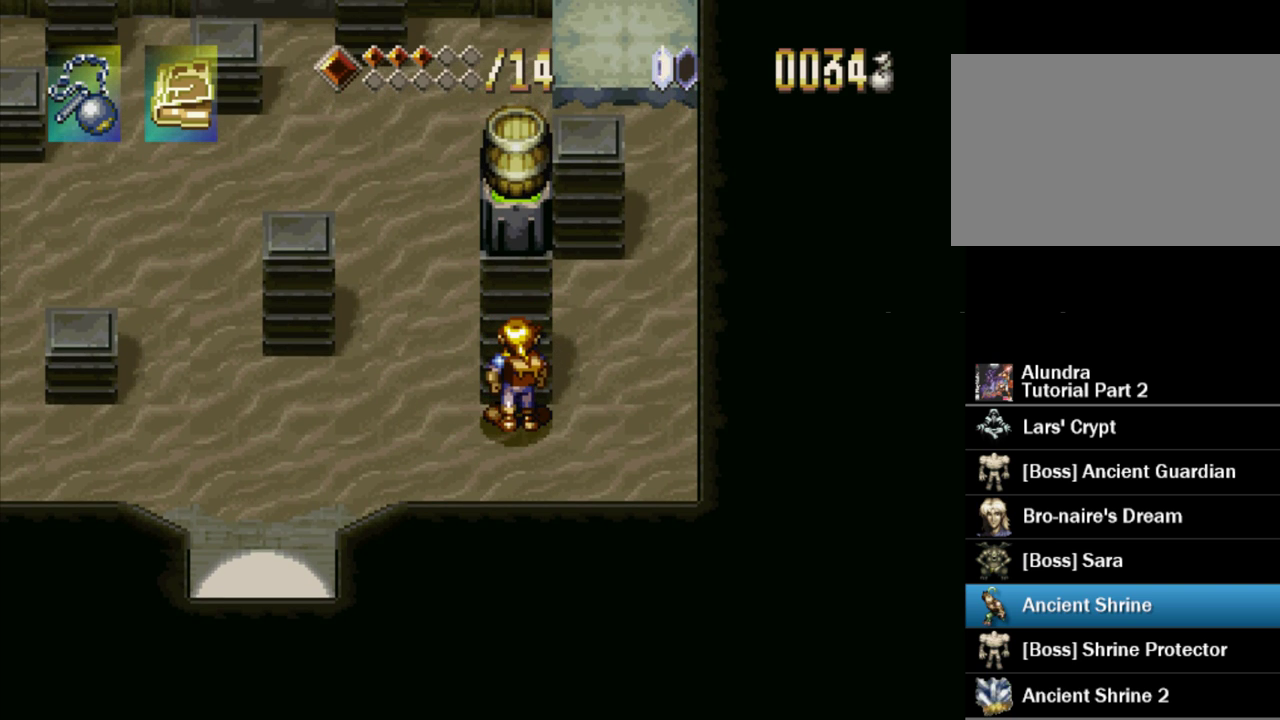
{"buttons": [], "events": []}
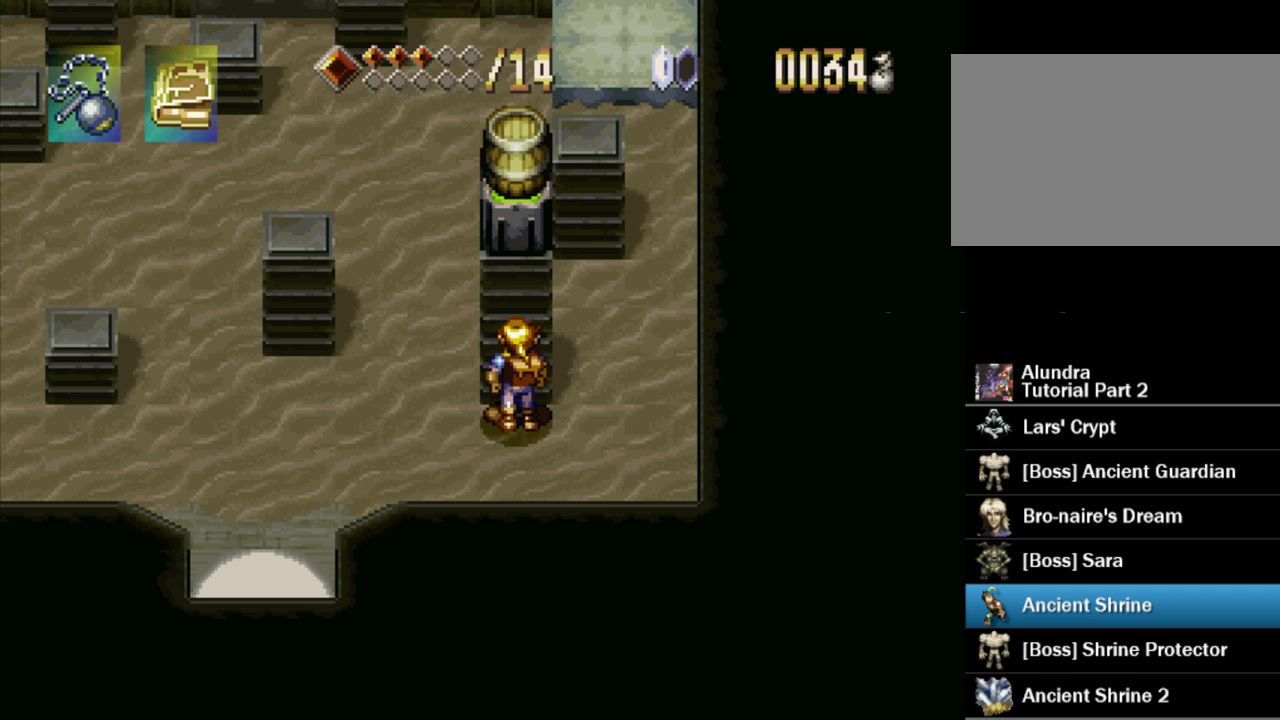
{"buttons": ["DPAD_RIGHT"], "events": [[383, "DPAD_RIGHT", "down"]]}
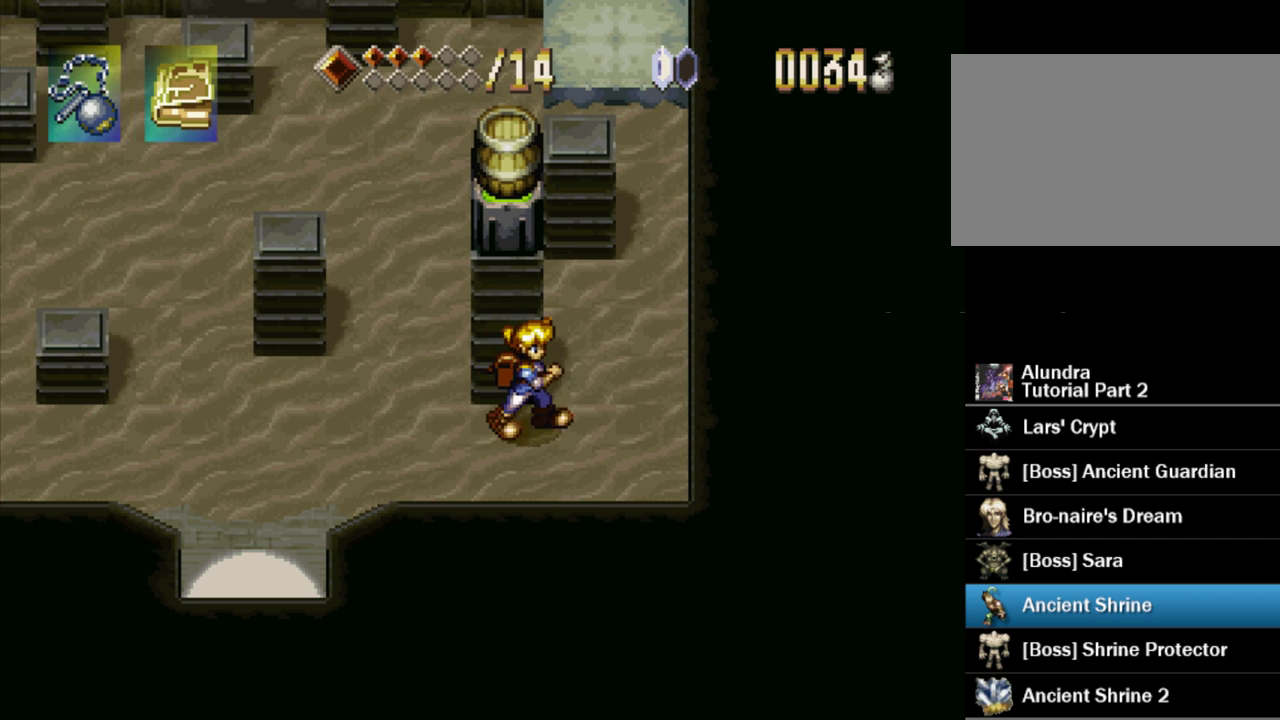
{"buttons": ["DPAD_RIGHT"], "events": []}
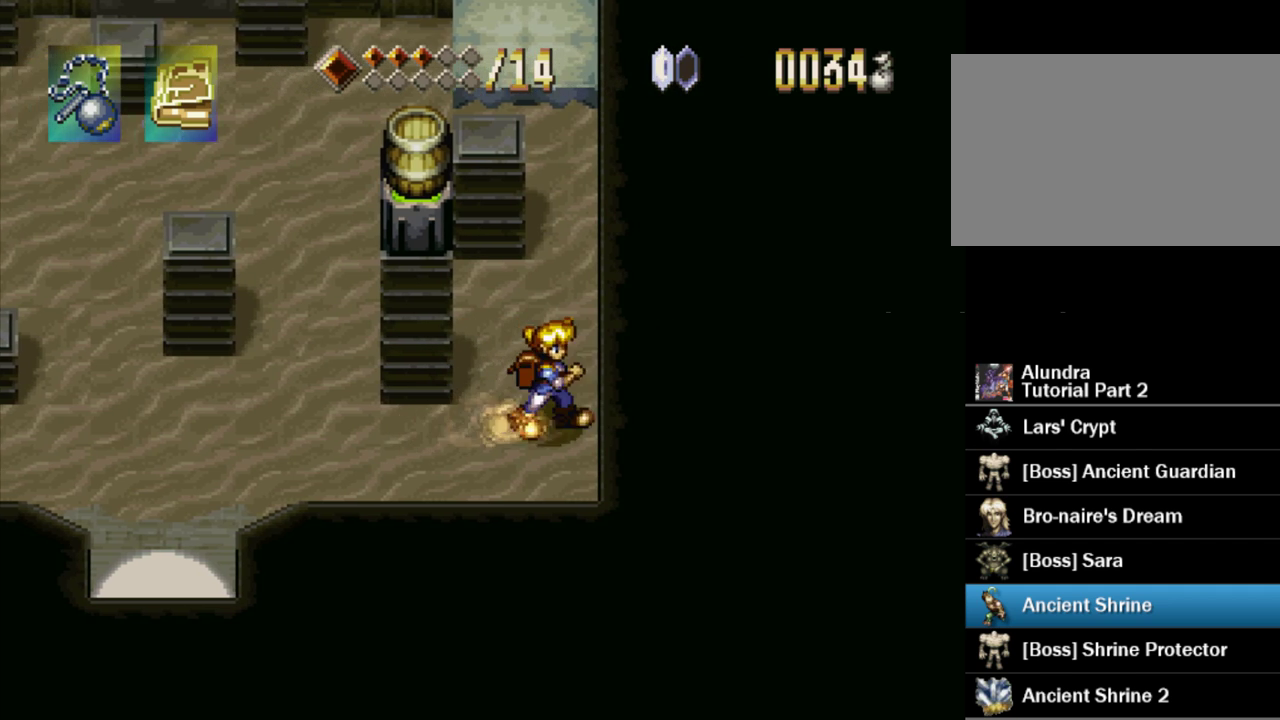
{"buttons": ["DPAD_UP"], "events": [[33, "DPAD_UP", "down"], [67, "DPAD_RIGHT", "up"]]}
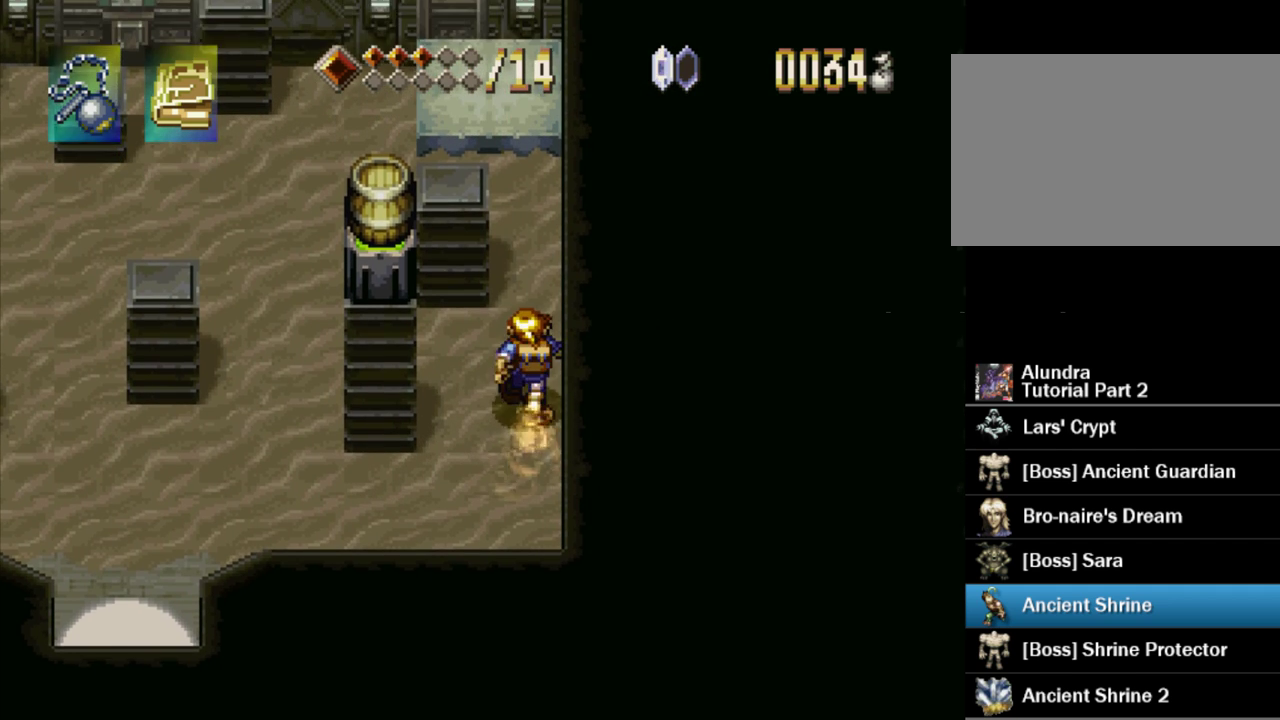
{"buttons": [], "events": [[17, "CROSS", "down"], [150, "CROSS", "up"], [200, "CROSS", "down"], [300, "CROSS", "up"], [400, "DPAD_UP", "up"]]}
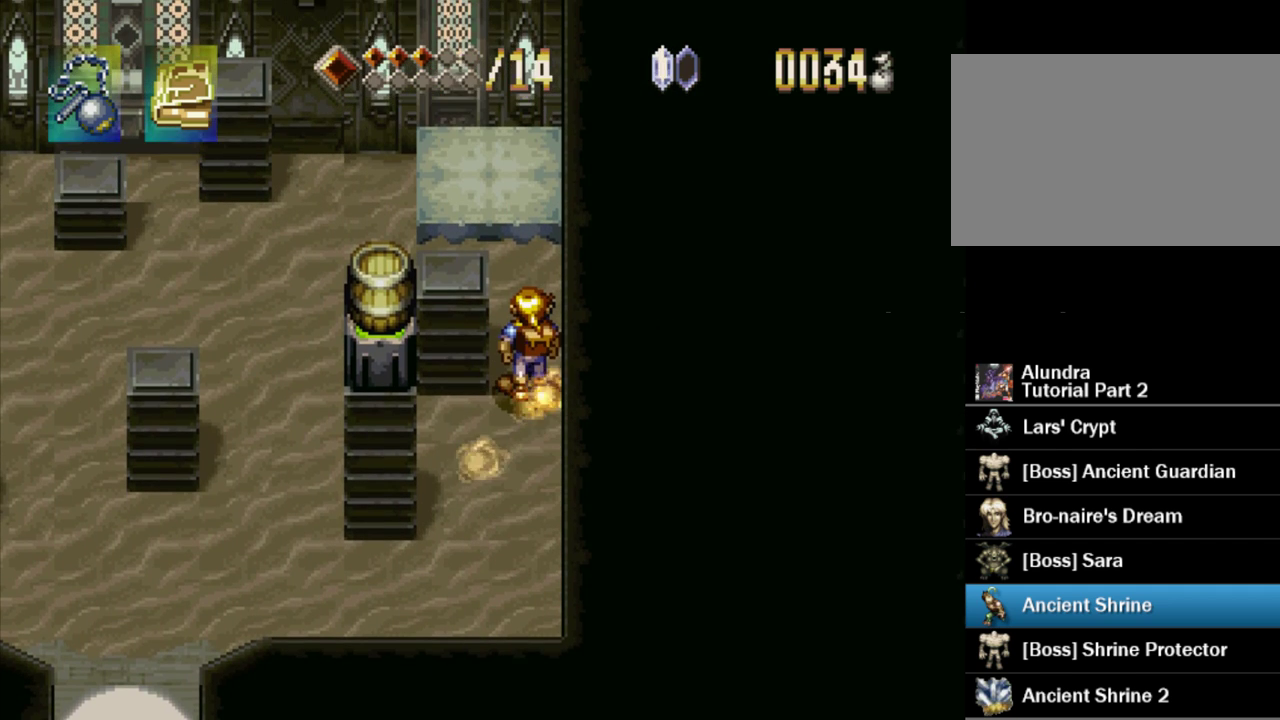
{"buttons": [], "events": []}
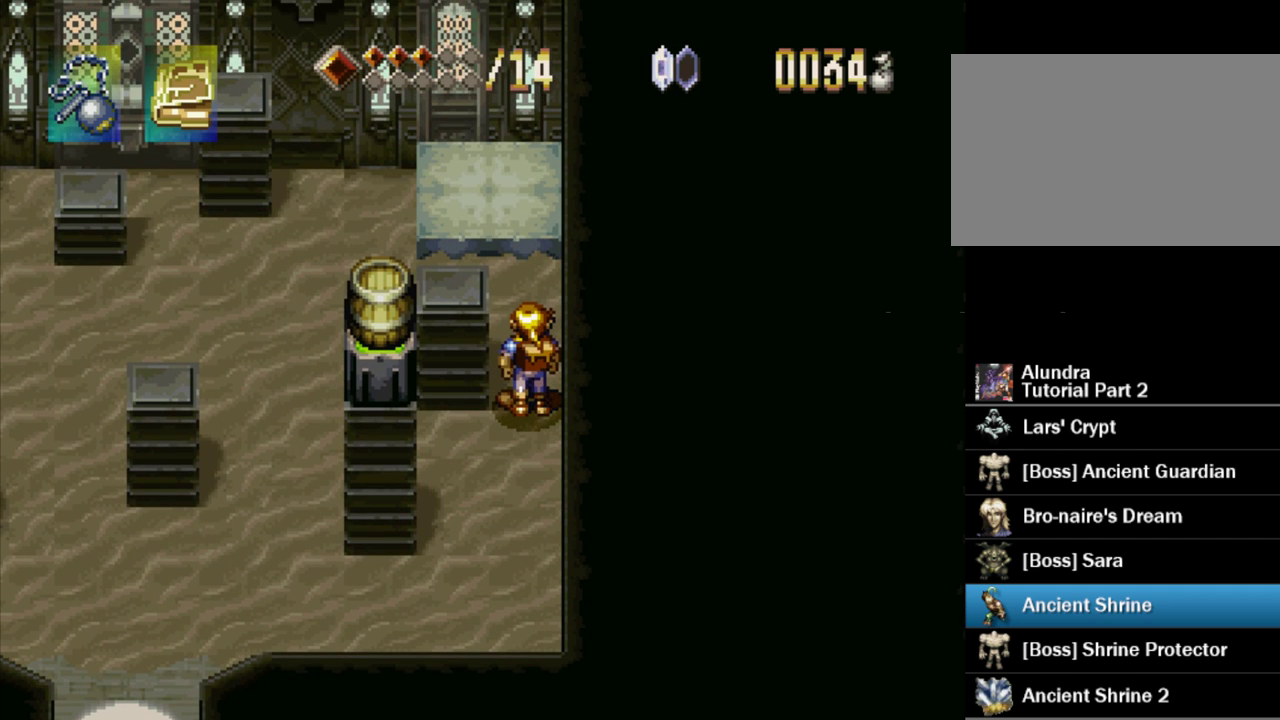
{"buttons": [], "events": []}
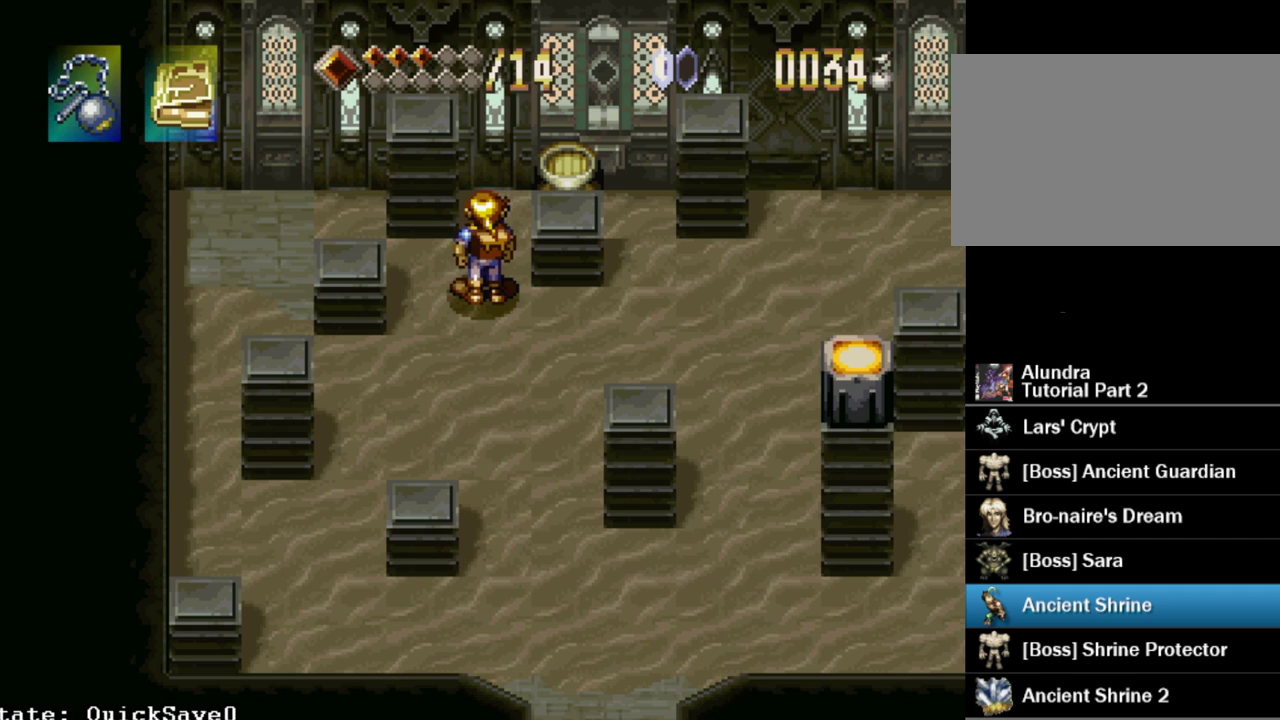
{"buttons": ["CROSS", "DPAD_UP"], "events": [[433, "DPAD_UP", "down"], [467, "CROSS", "down"]]}
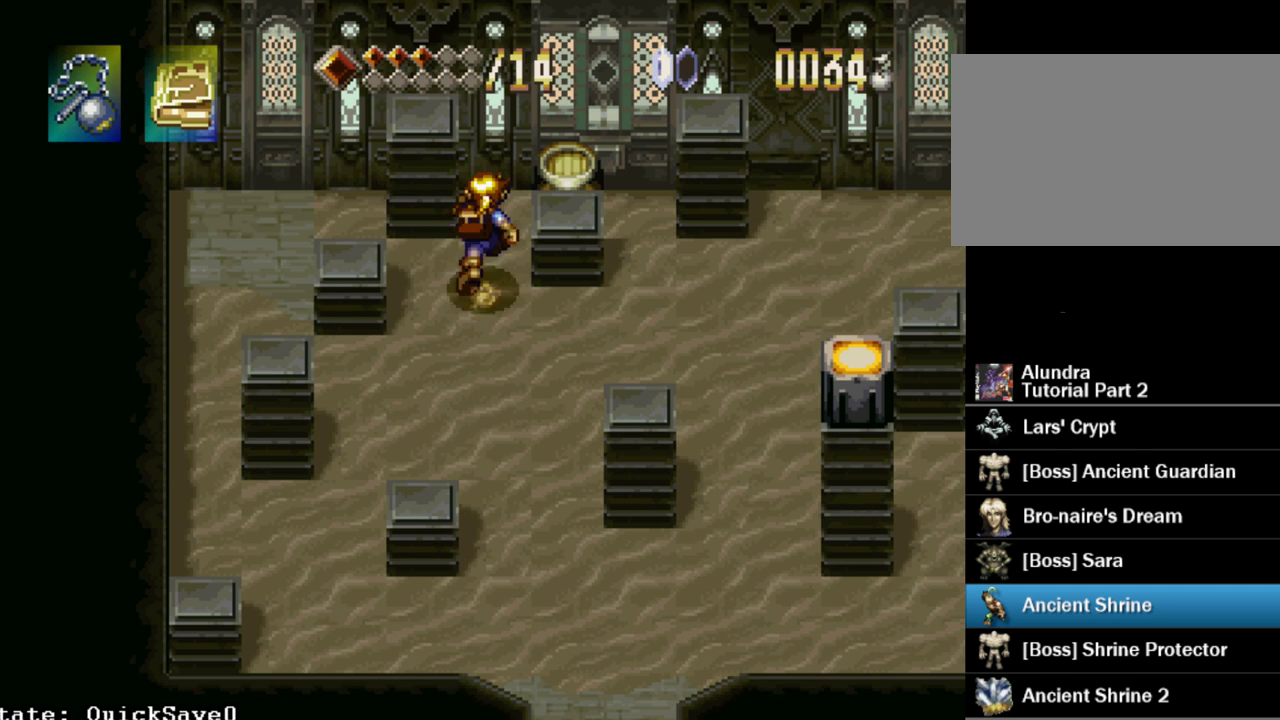
{"buttons": ["DPAD_RIGHT"], "events": [[117, "CROSS", "up"], [200, "CROSS", "down"], [300, "DPAD_RIGHT", "down"], [317, "CROSS", "up"], [350, "DPAD_UP", "up"]]}
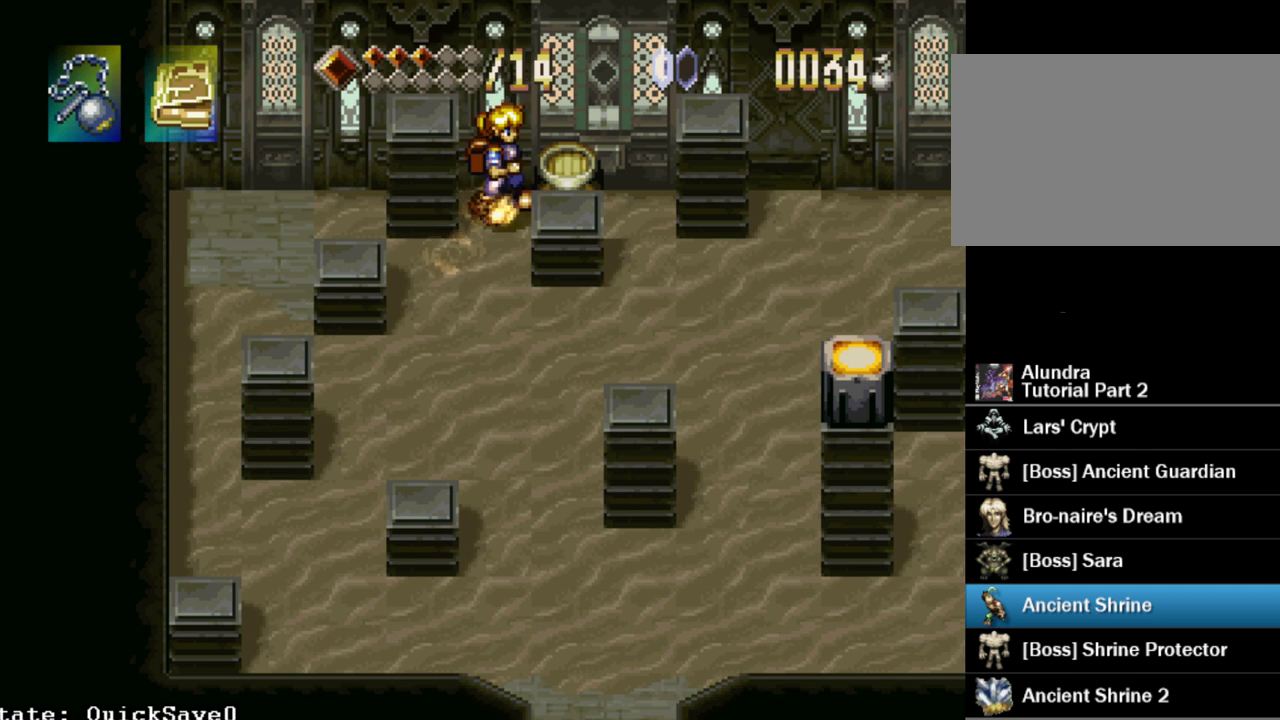
{"buttons": ["CROSS", "DPAD_DOWN"], "events": [[33, "CROSS", "down"], [83, "SQUARE", "down"], [217, "SQUARE", "up"], [233, "CROSS", "up"], [417, "CROSS", "down"], [450, "DPAD_DOWN", "down"], [450, "DPAD_RIGHT", "up"]]}
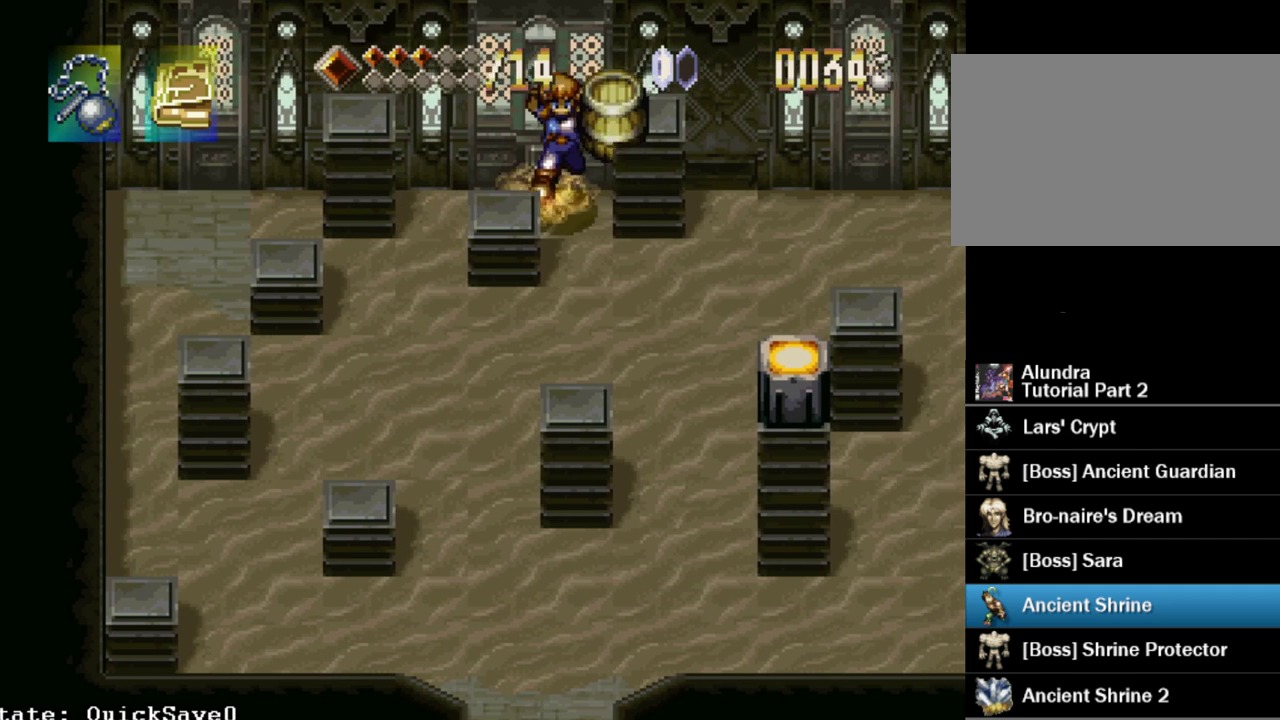
{"buttons": ["CROSS", "DPAD_DOWN"], "events": [[50, "CROSS", "up"], [183, "CROSS", "down"], [317, "CROSS", "up"], [467, "CROSS", "down"]]}
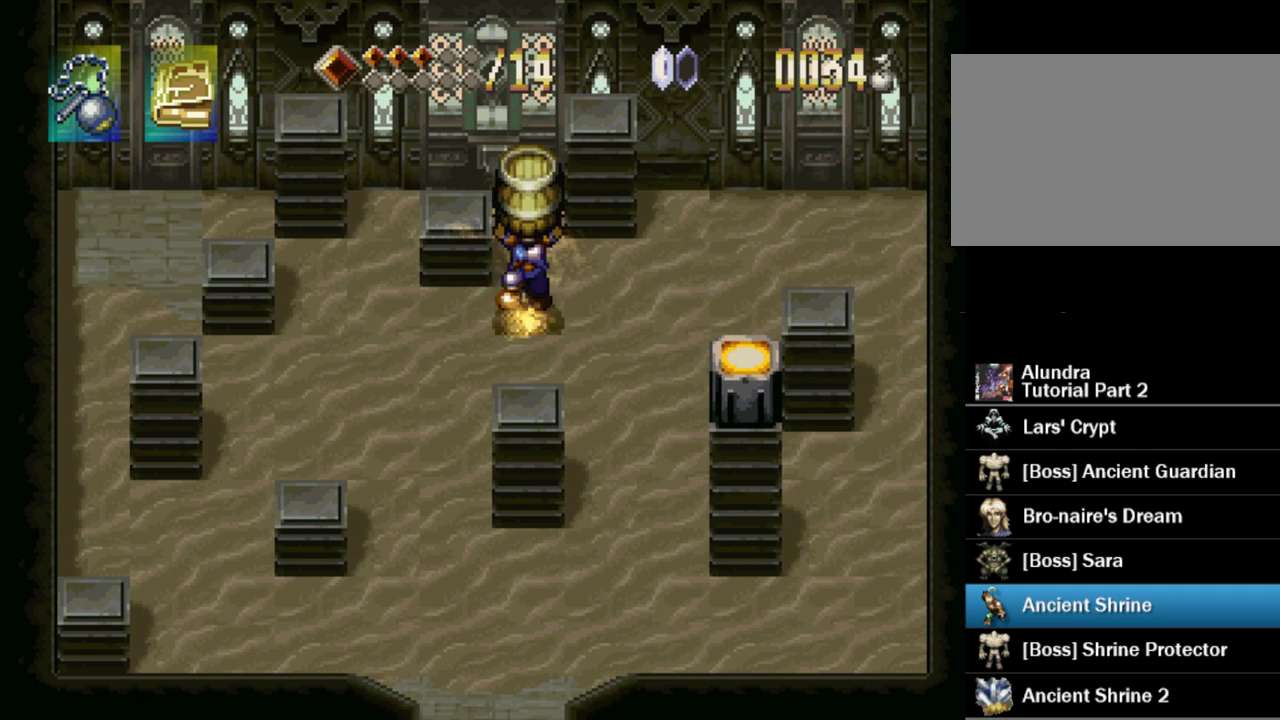
{"buttons": ["CROSS", "DPAD_DOWN"], "events": [[50, "CROSS", "up"], [100, "DPAD_RIGHT", "down"], [200, "CROSS", "down"], [300, "CROSS", "up"], [417, "CROSS", "down"], [417, "DPAD_RIGHT", "up"]]}
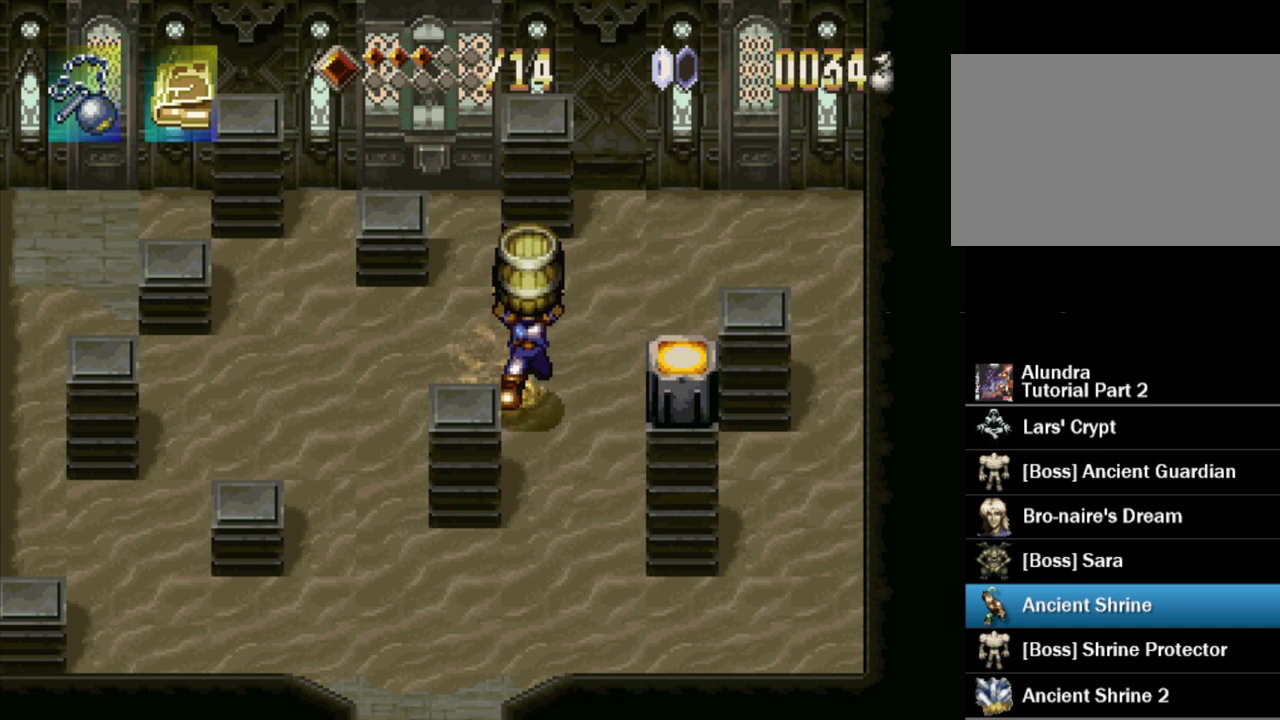
{"buttons": ["DPAD_DOWN"], "events": [[33, "CROSS", "up"], [150, "CROSS", "down"], [250, "CROSS", "up"], [350, "CROSS", "down"], [483, "CROSS", "up"]]}
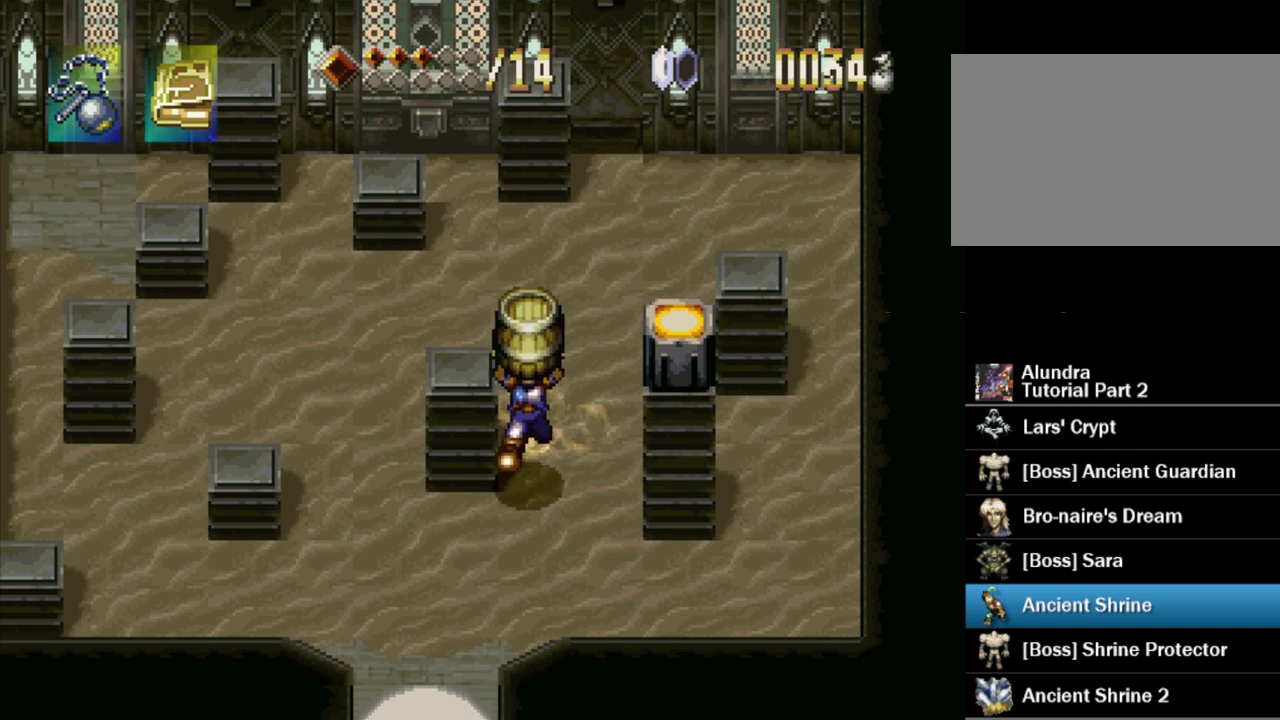
{"buttons": ["CROSS", "DPAD_RIGHT"], "events": [[50, "CROSS", "down"], [100, "DPAD_RIGHT", "down"], [167, "CROSS", "up"], [250, "CROSS", "down"], [350, "CROSS", "up"], [400, "DPAD_DOWN", "up"], [433, "CROSS", "down"]]}
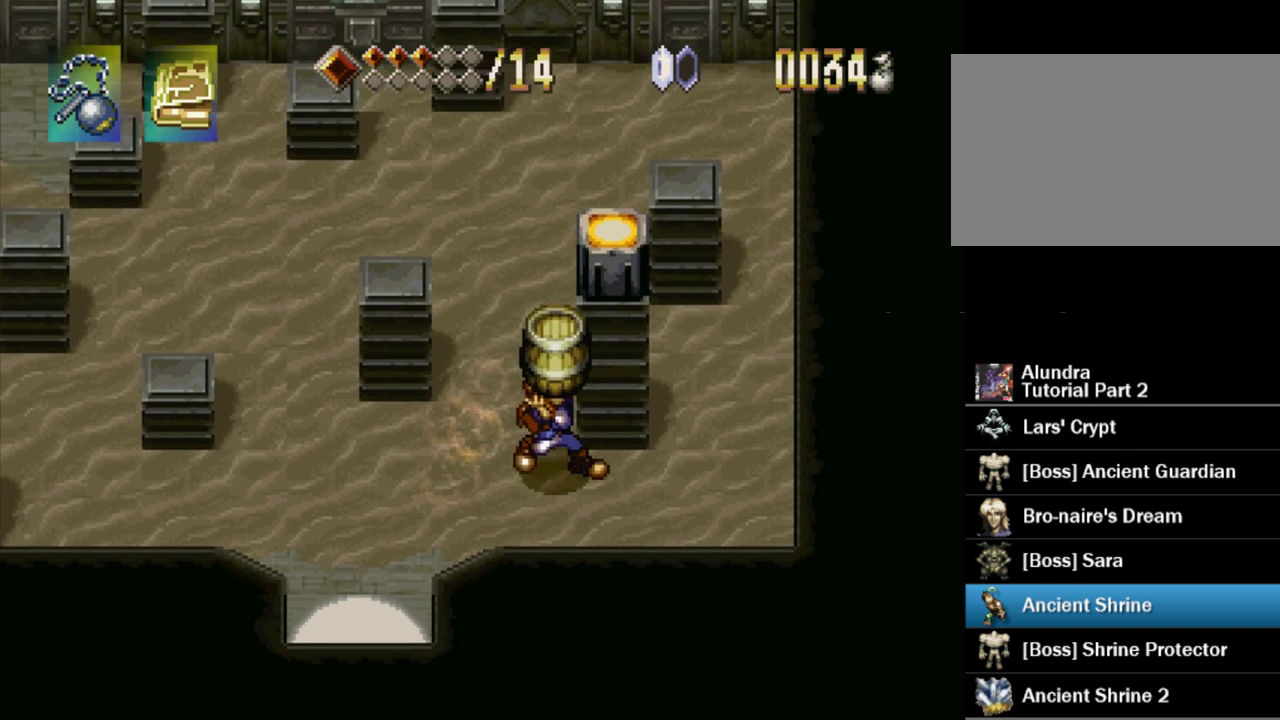
{"buttons": ["CROSS", "DPAD_RIGHT"], "events": [[33, "CROSS", "up"], [50, "DPAD_UP", "down"], [133, "DPAD_RIGHT", "up"], [167, "DPAD_UP", "up"], [383, "DPAD_RIGHT", "down"], [450, "CROSS", "down"]]}
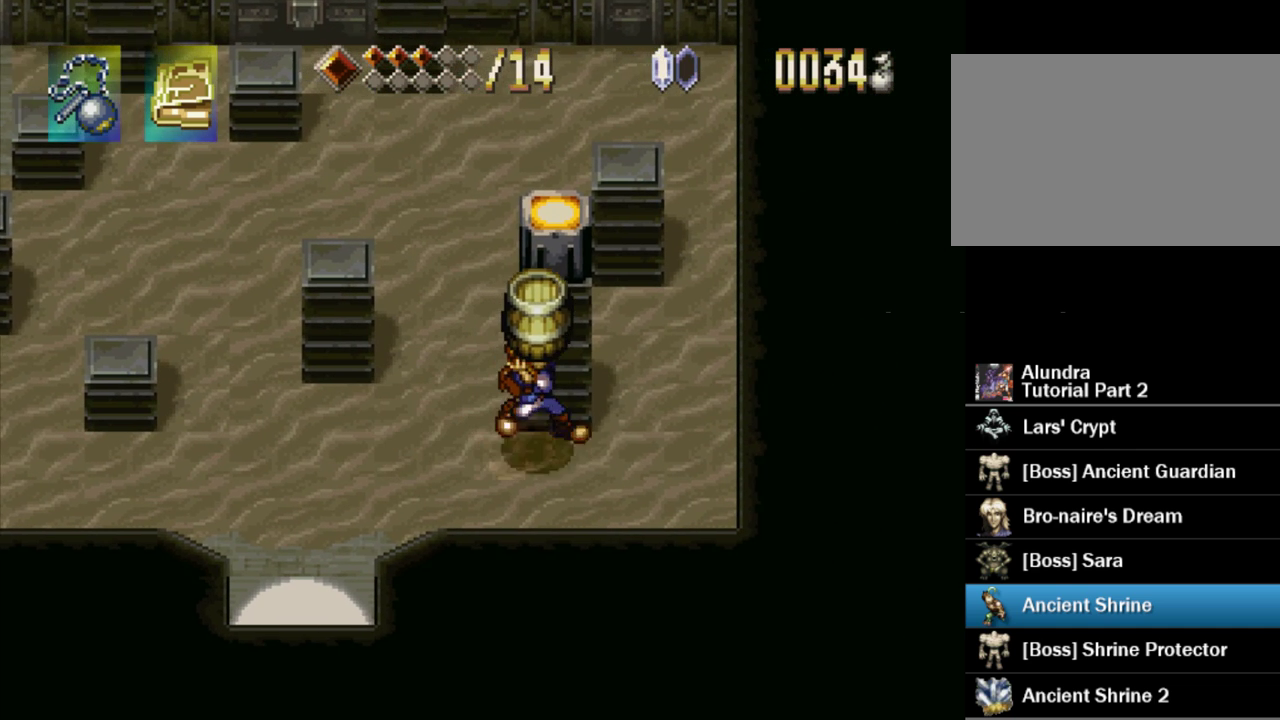
{"buttons": [], "events": [[83, "CROSS", "up"], [100, "DPAD_RIGHT", "up"], [350, "DPAD_LEFT", "down"], [433, "DPAD_LEFT", "up"]]}
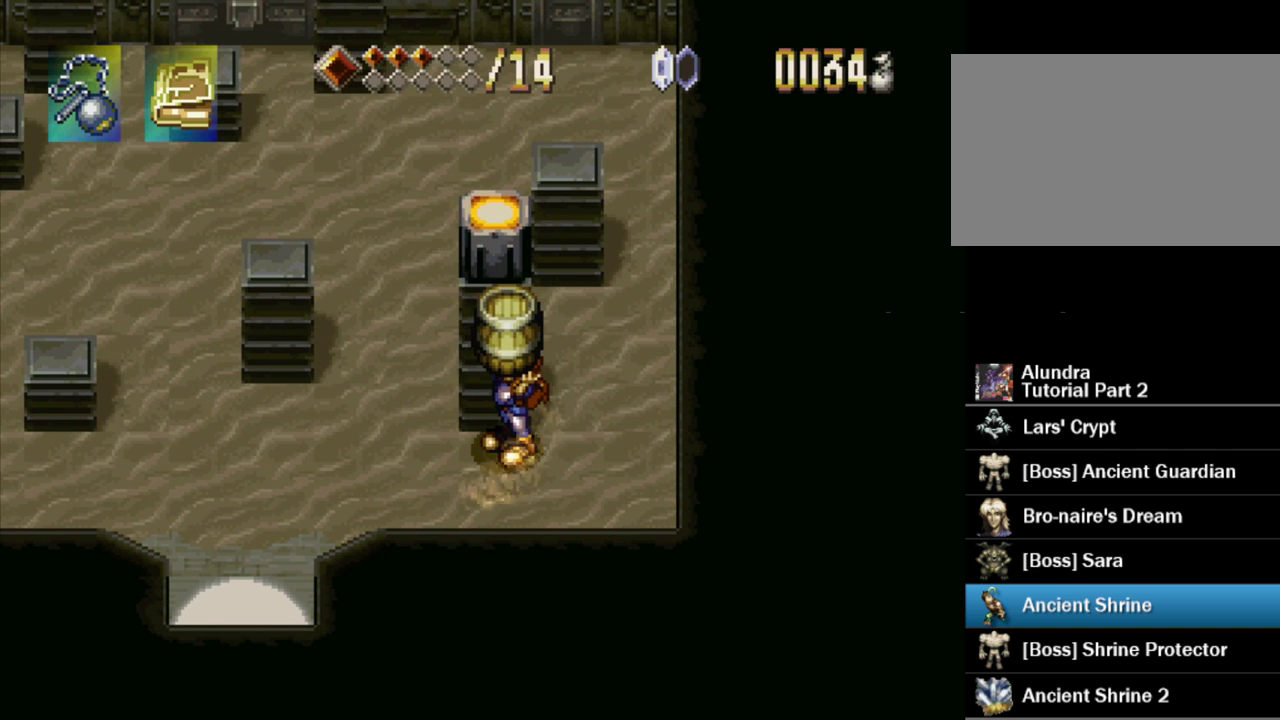
{"buttons": [], "events": [[100, "DPAD_LEFT", "down"], [167, "DPAD_LEFT", "up"]]}
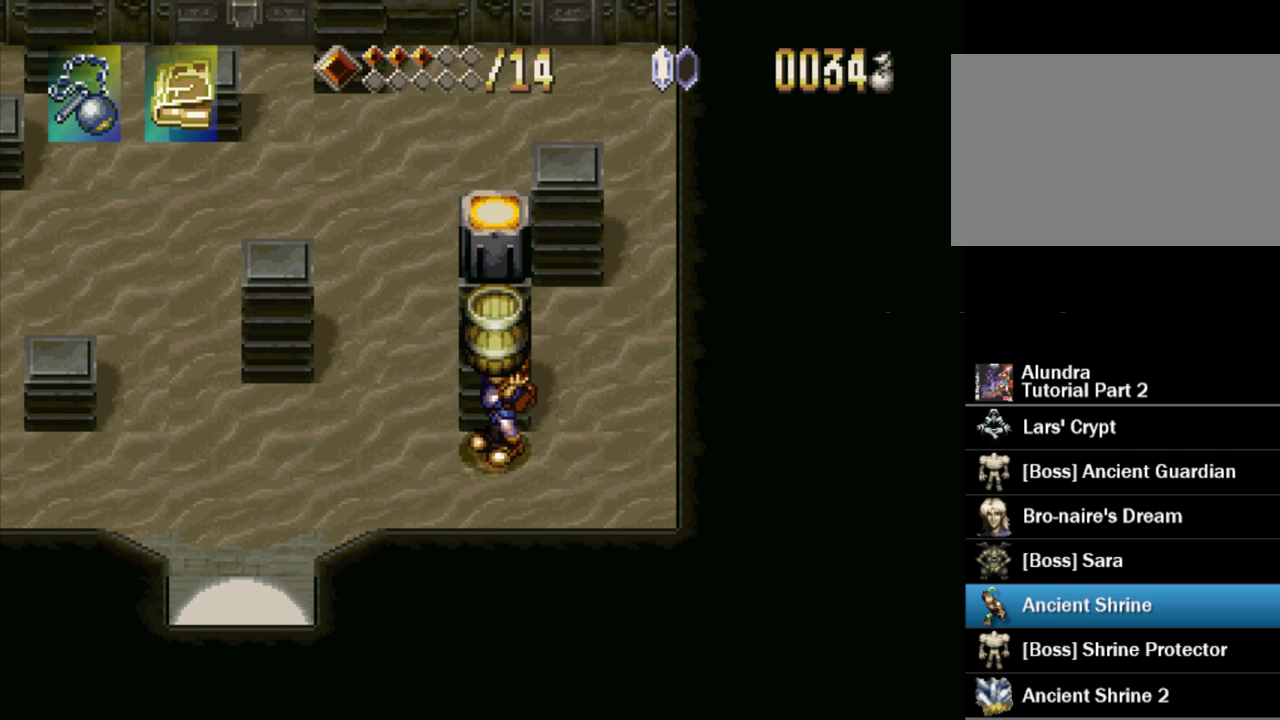
{"buttons": [], "events": [[167, "DPAD_DOWN", "down"], [267, "DPAD_DOWN", "up"]]}
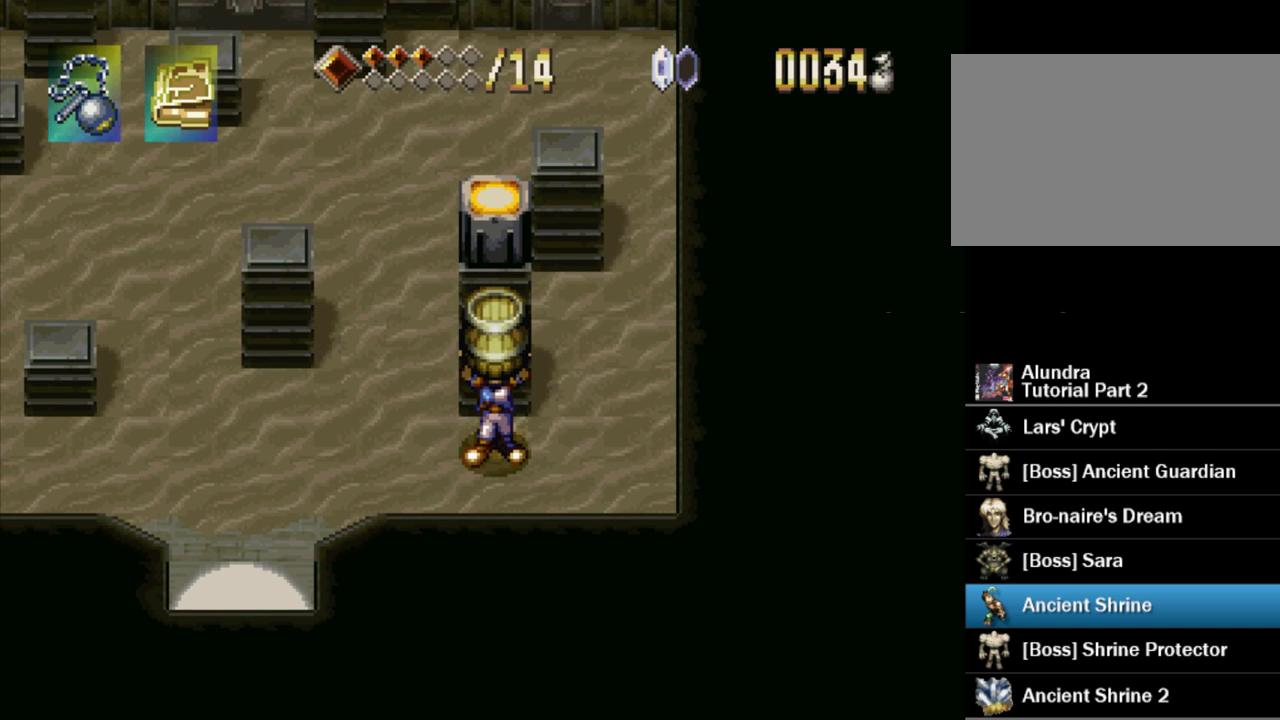
{"buttons": ["CROSS", "SQUARE", "DPAD_DOWN"], "events": [[283, "DPAD_DOWN", "down"], [317, "CROSS", "down"], [383, "SQUARE", "down"]]}
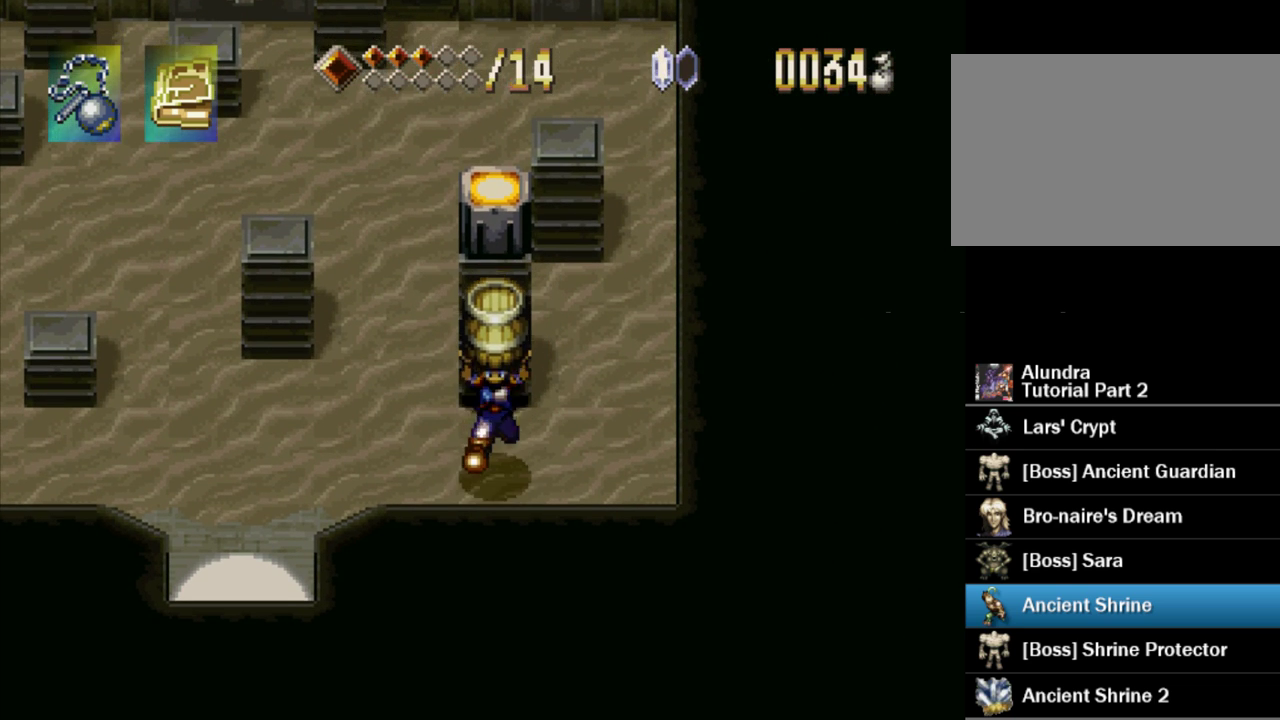
{"buttons": [], "events": [[183, "DPAD_DOWN", "up"], [217, "CROSS", "up"], [233, "SQUARE", "up"]]}
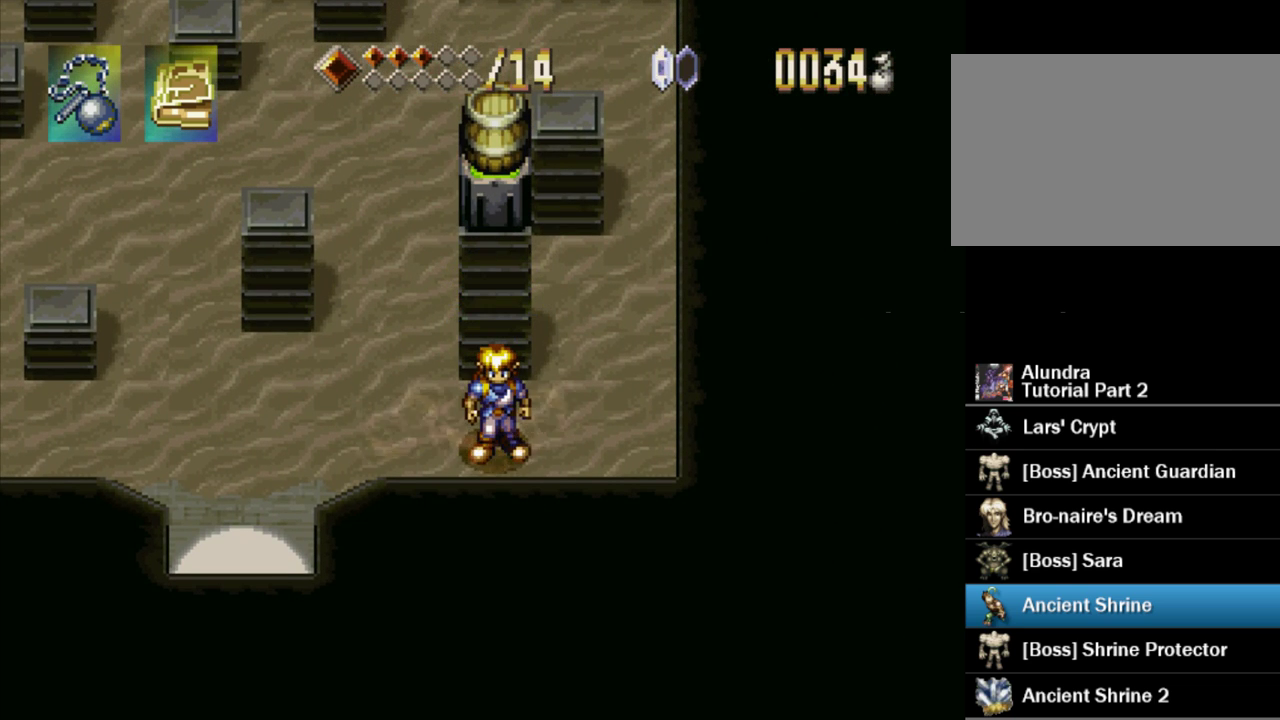
{"buttons": ["CROSS", "DPAD_RIGHT"], "events": [[283, "DPAD_RIGHT", "down"], [350, "CROSS", "down"]]}